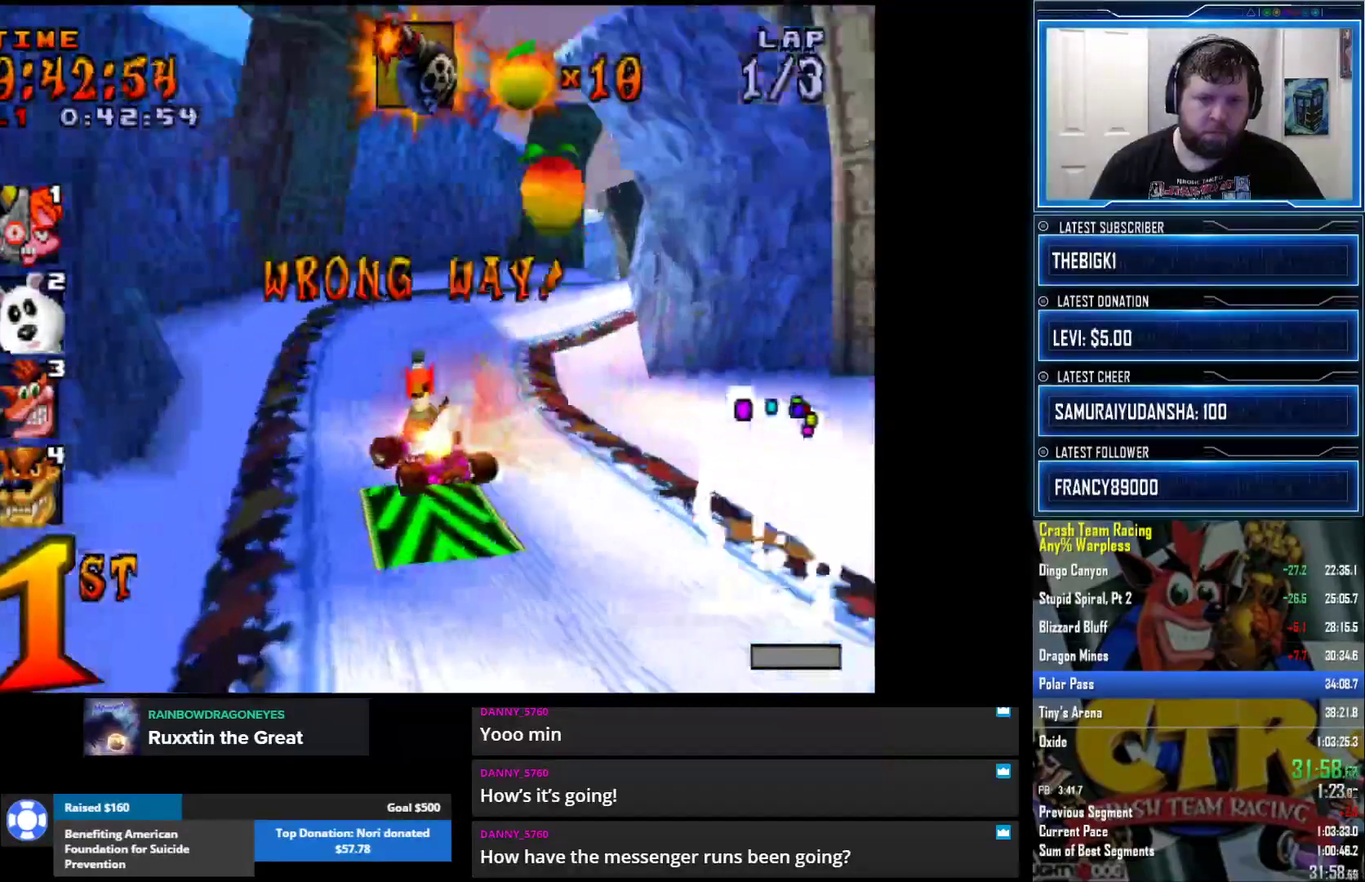
Gameplay with a controller (PlayStation layout); each line is a JSON object with the inputs held at the frame after it. "events" lists button and stick changes between this image and that frame as [ms after this image, input, new state], when the widget could be followed in between.
{"buttons": [], "left_stick": "center", "right_stick": "down-left", "events": [[100, "right_stick", "down-left"]]}
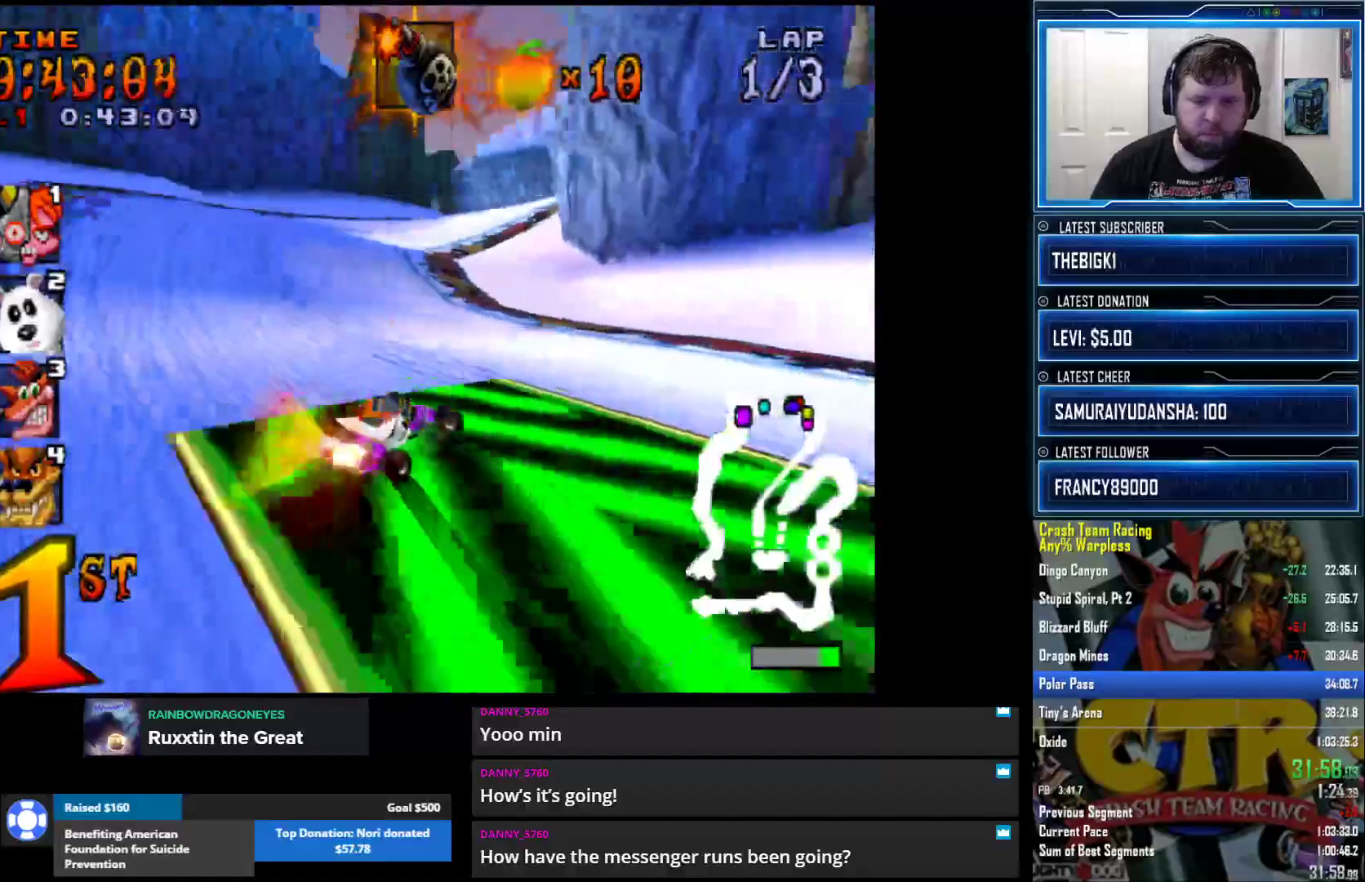
{"buttons": [], "left_stick": "center", "right_stick": "down-left", "events": []}
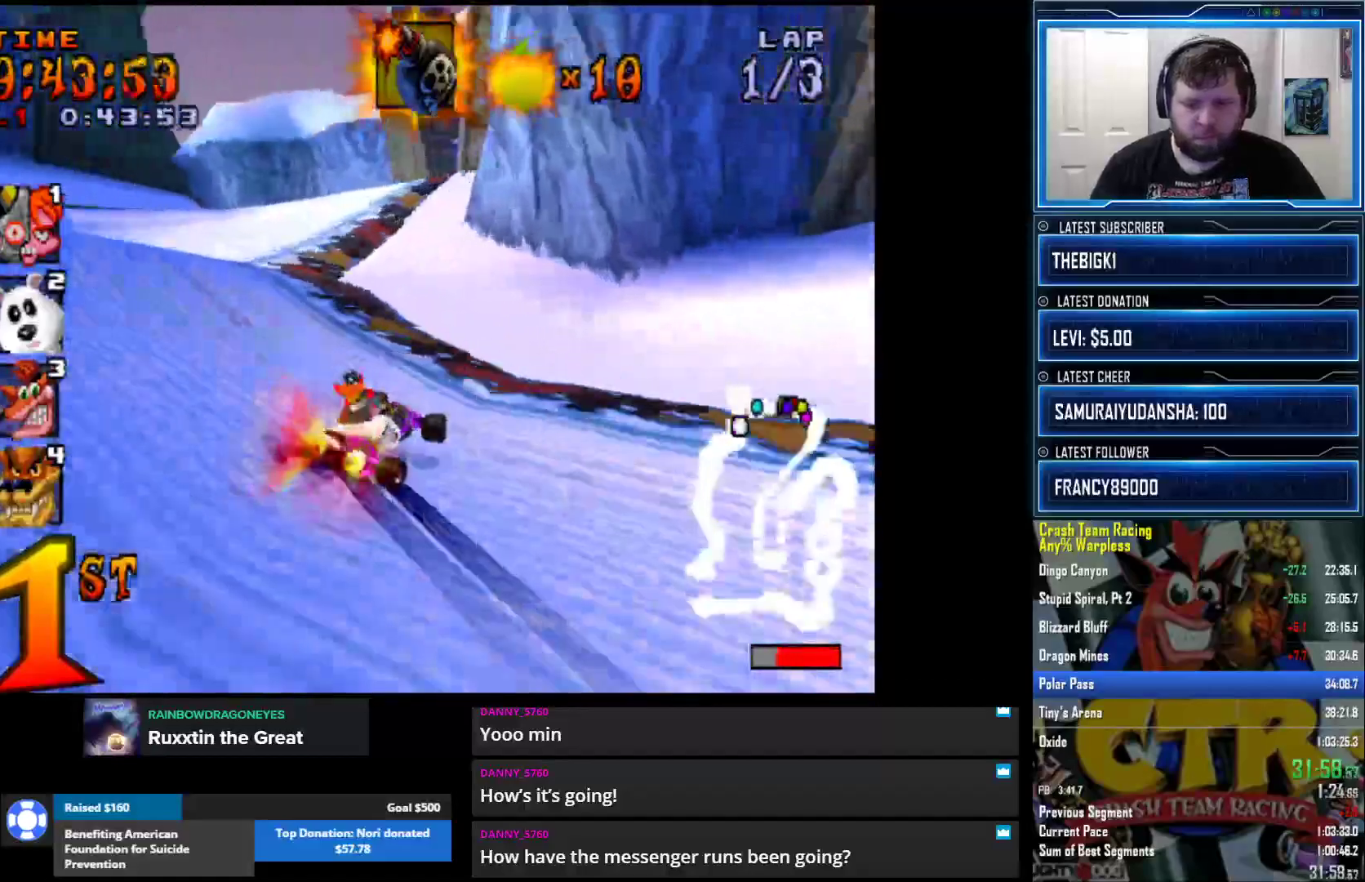
{"buttons": [], "left_stick": "center", "right_stick": "down-left", "events": []}
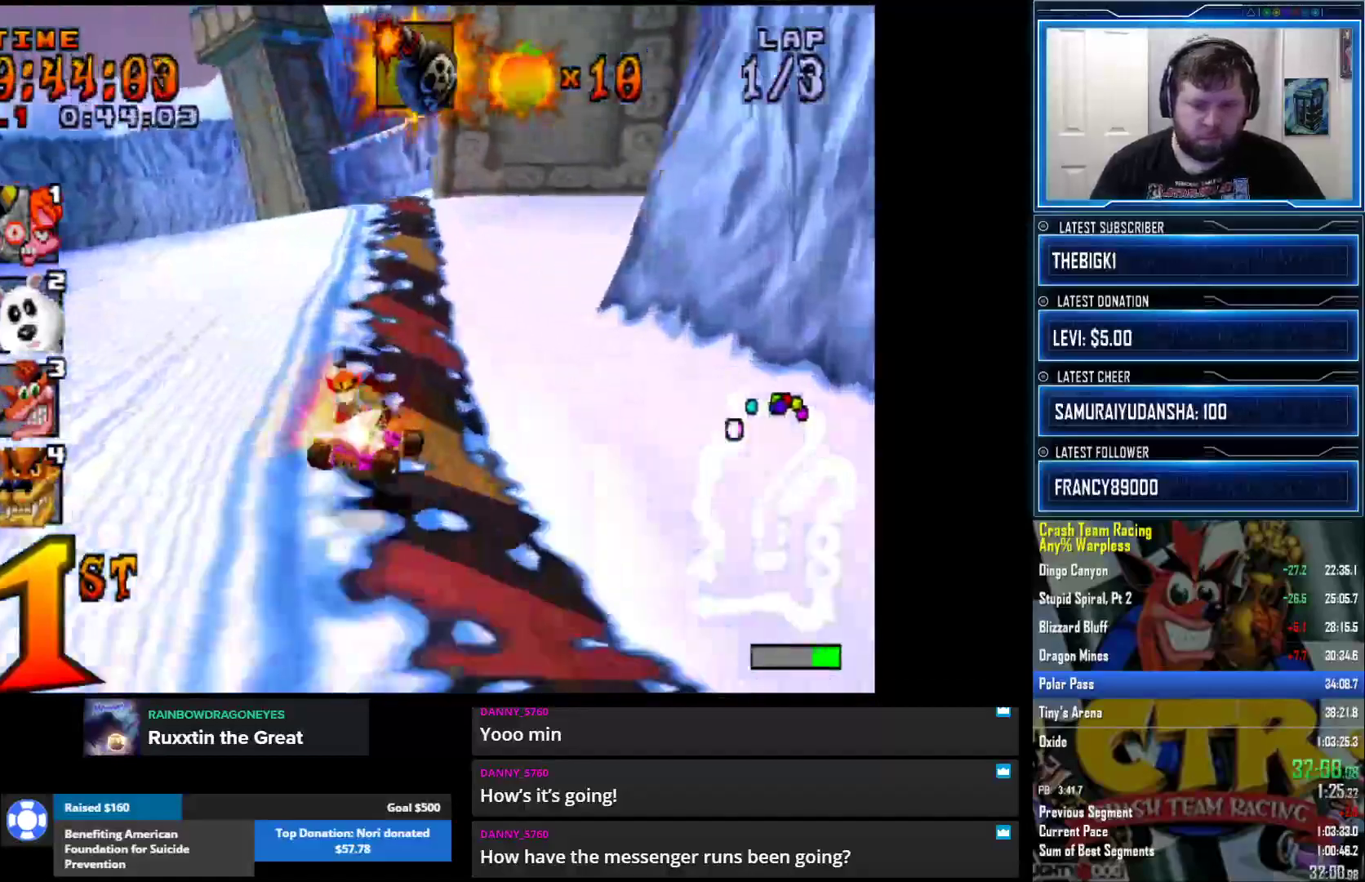
{"buttons": [], "left_stick": "center", "right_stick": "center", "events": [[17, "right_stick", "center"]]}